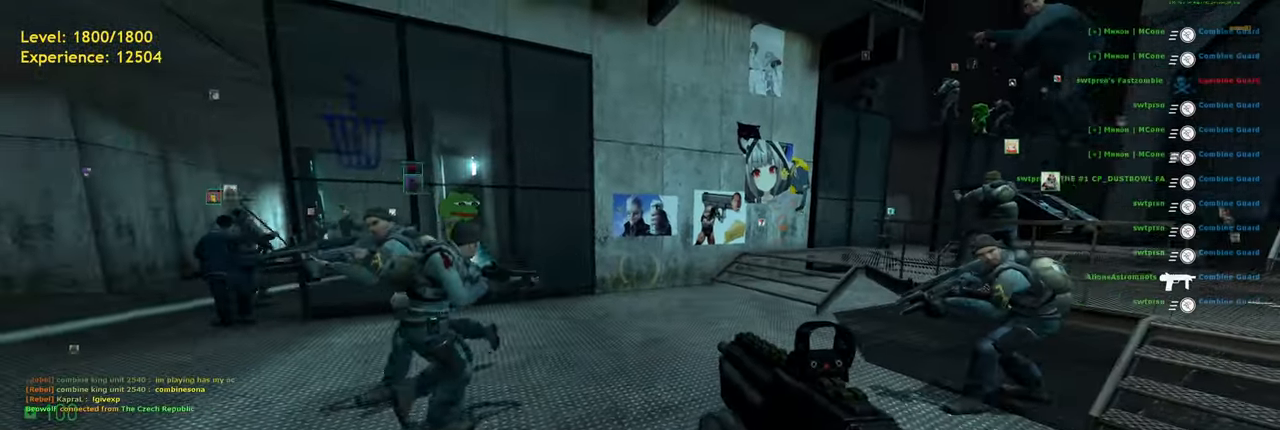
Gameplay with keyboard and mouse; each line is a JSON object with the keys and mouse buttons held at the frame after it. "events" lists presses ("down") and releases ("up") of "a", "ctrl", "d", "e", "f", "q", "r", "s", "shift", "space", "tab", "w", "mouse_left", "mouse_wheel", "mouse_right", "mouse_mb4" and "mouse_mb5" between this image and that frame as [ms after this image, input, new state], when the widget could be followed in between. "mouse_left", "mouse_wheel", "mouse_right", "mouse_mb4", "mouse_mb5" = the "left", "wheel", "right", "mb4", "mb5" buttons of the "mouse" list. No other keys are recorded. "wheel" means that the mouse wheel is clicked or scrolled. Mouse movement is not recorded.
{"keys": ["a"], "mouse": [], "events": [[160, "a", "down"], [200, "w", "down"], [340, "w", "up"]]}
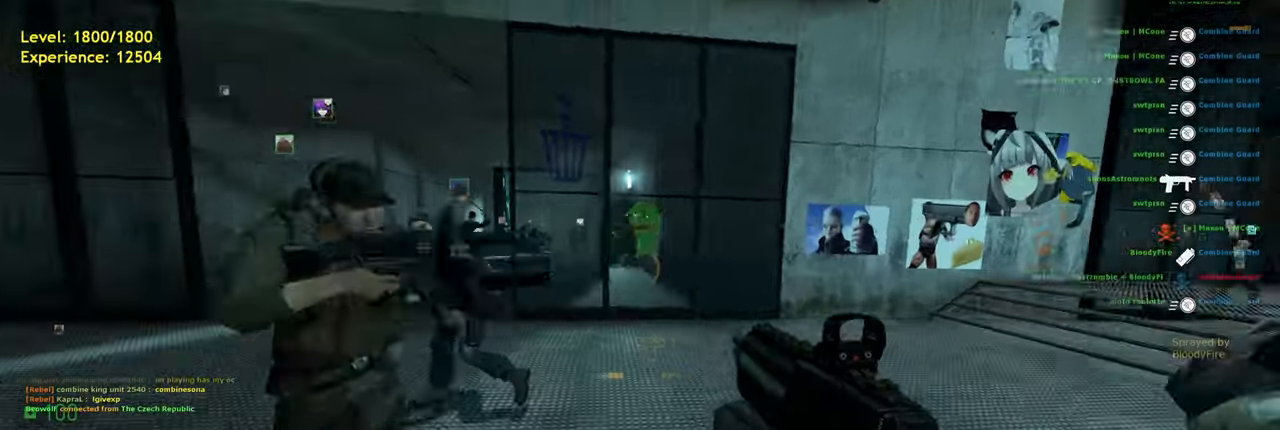
{"keys": [], "mouse": [], "events": [[160, "a", "up"], [320, "d", "down"], [320, "mouse_wheel", "down"], [440, "mouse_wheel", "up"], [460, "d", "up"]]}
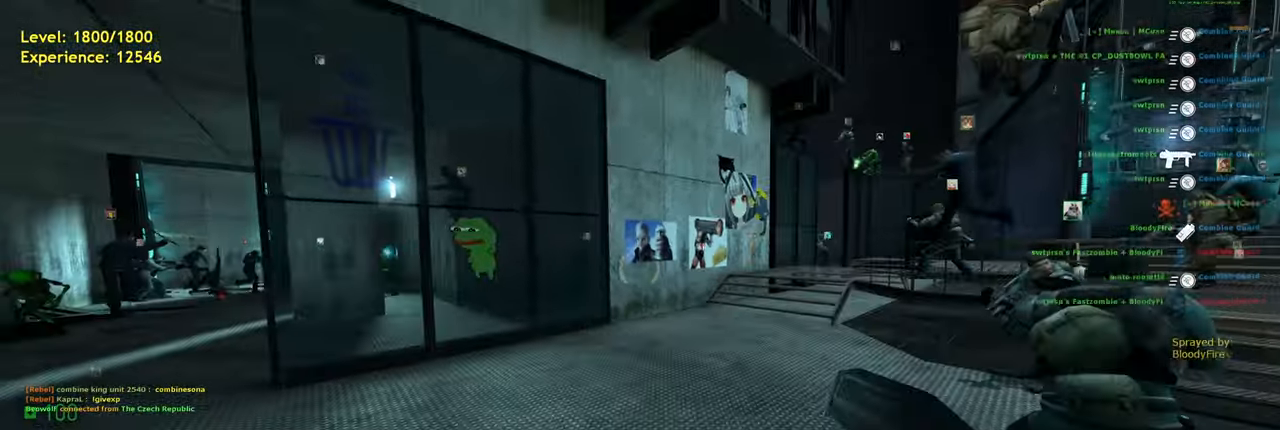
{"keys": ["a", "shift", "w"], "mouse": [], "events": [[200, "w", "down"], [260, "d", "down"], [380, "shift", "down"], [420, "d", "up"], [500, "a", "down"]]}
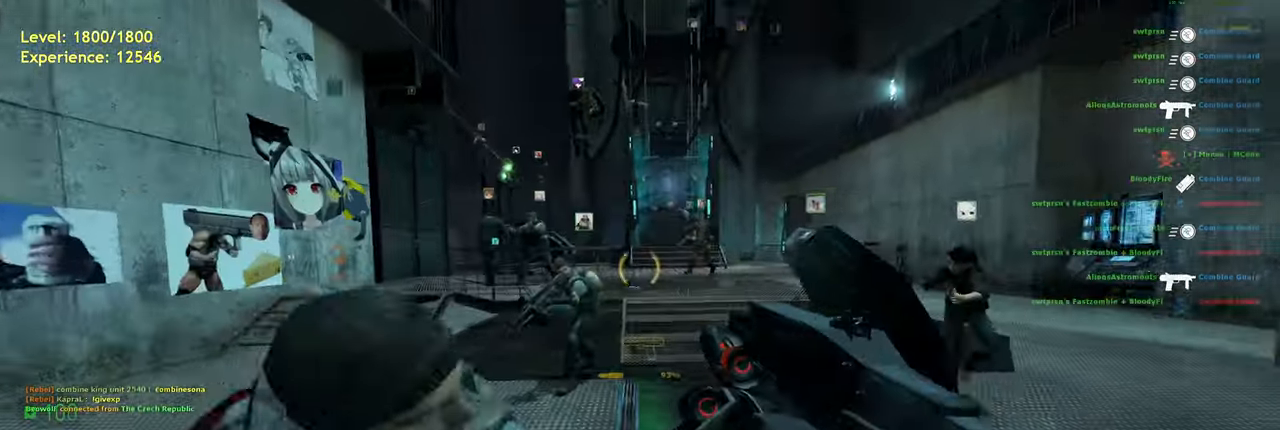
{"keys": [], "mouse": [], "events": [[40, "mouse_wheel", "down"], [80, "space", "down"], [120, "d", "down"], [160, "a", "up"], [160, "shift", "up"], [160, "w", "up"], [220, "space", "up"], [340, "mouse_wheel", "up"], [480, "d", "up"]]}
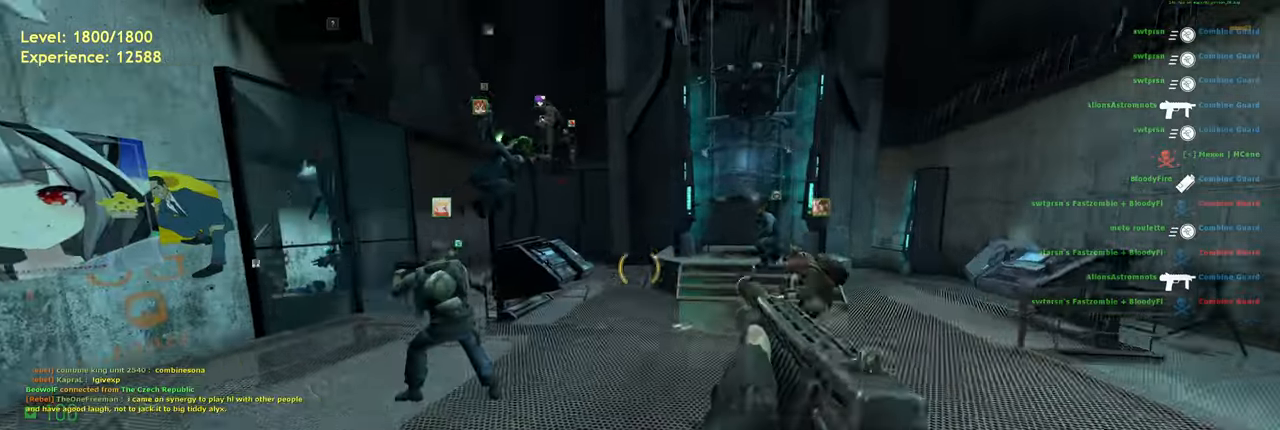
{"keys": ["a", "w"], "mouse": [], "events": [[320, "w", "down"], [400, "a", "down"]]}
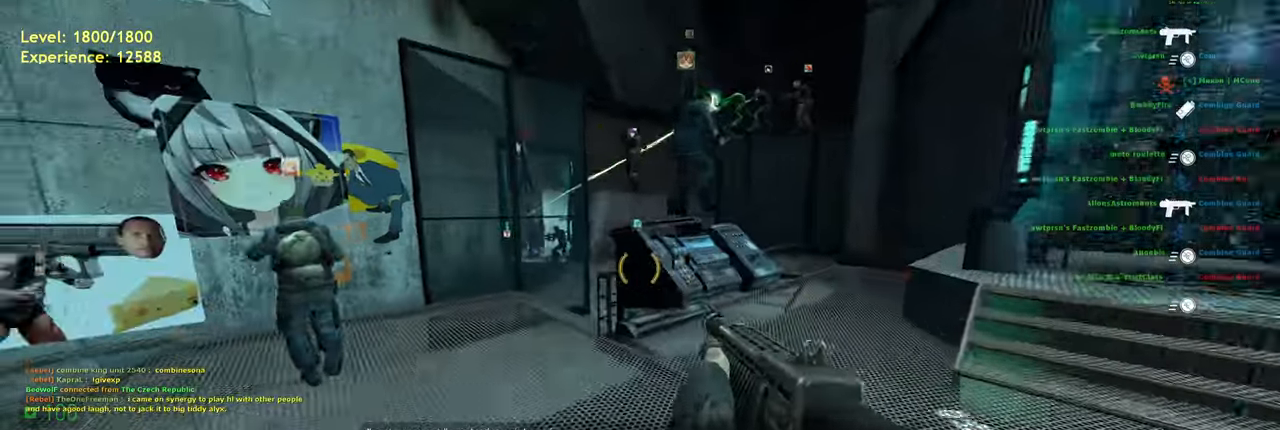
{"keys": ["a", "shift", "w"], "mouse": [], "events": [[40, "mouse_wheel", "down"], [140, "a", "up"], [160, "mouse_wheel", "up"], [300, "mouse_wheel", "down"], [340, "shift", "down"], [360, "a", "down"], [440, "mouse_wheel", "up"]]}
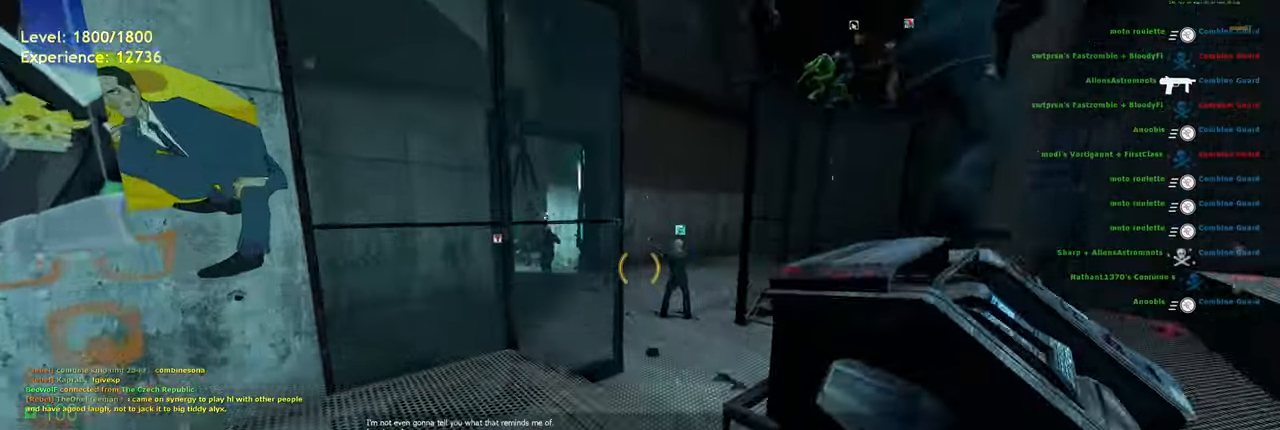
{"keys": ["d"], "mouse": [], "events": [[40, "d", "down"], [80, "a", "up"], [100, "shift", "up"], [160, "w", "up"], [300, "d", "up"], [340, "w", "down"], [440, "d", "down"], [480, "w", "up"]]}
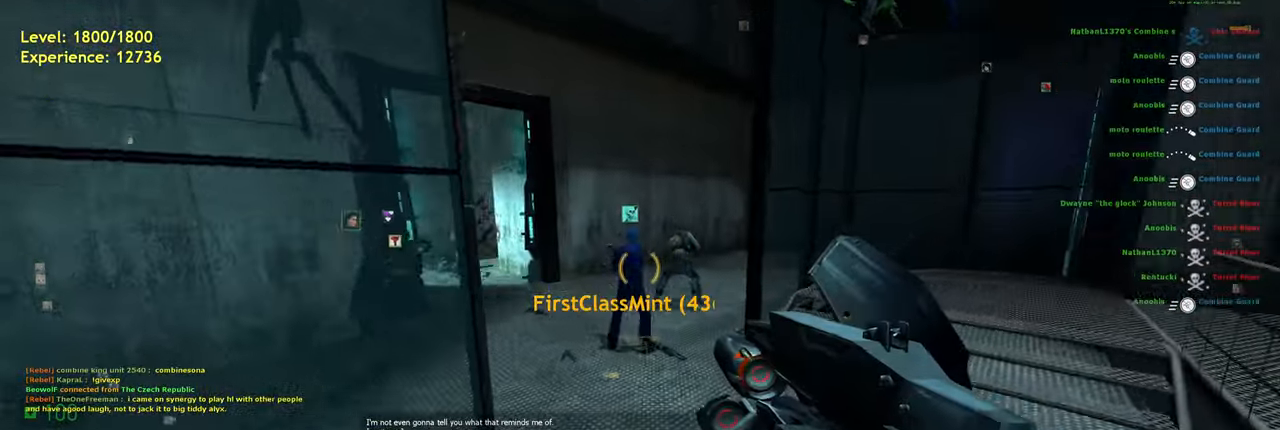
{"keys": [], "mouse": [], "events": [[60, "d", "up"], [140, "w", "down"], [260, "a", "down"], [320, "w", "up"], [380, "a", "up"]]}
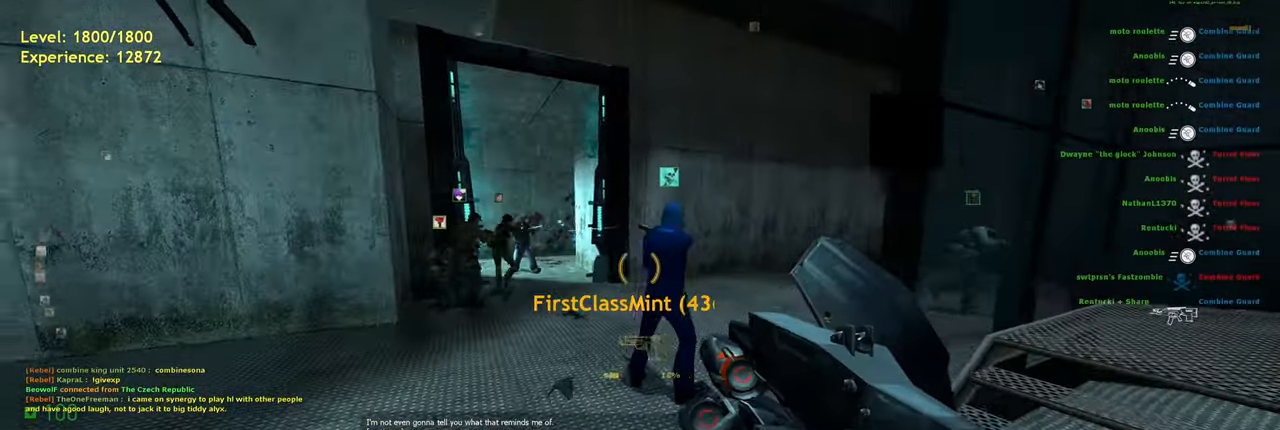
{"keys": ["w"], "mouse": [], "events": [[220, "w", "down"], [280, "a", "down"], [440, "a", "up"]]}
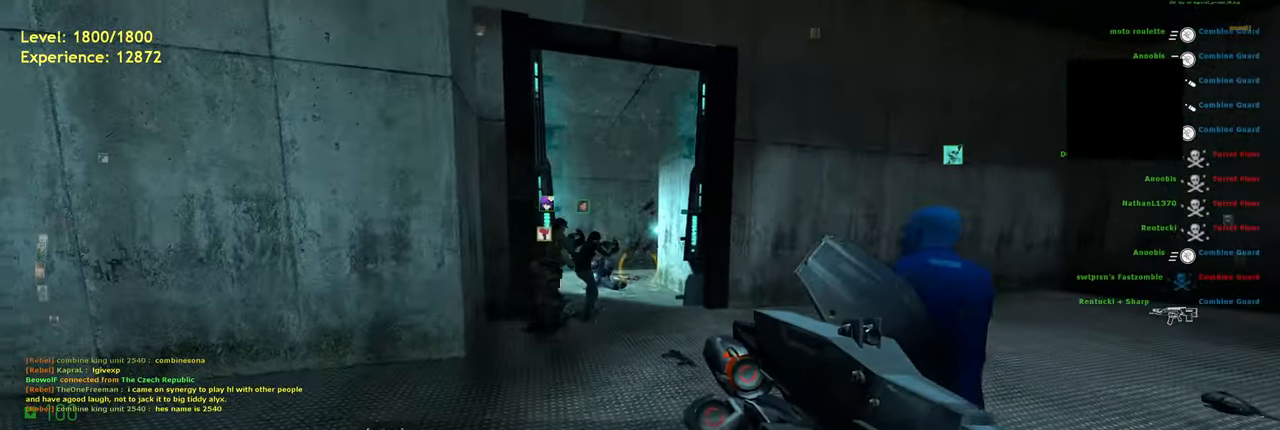
{"keys": ["d", "w"], "mouse": [], "events": [[160, "a", "down"], [160, "mouse_wheel", "down"], [280, "a", "up"], [320, "mouse_wheel", "up"], [420, "d", "down"]]}
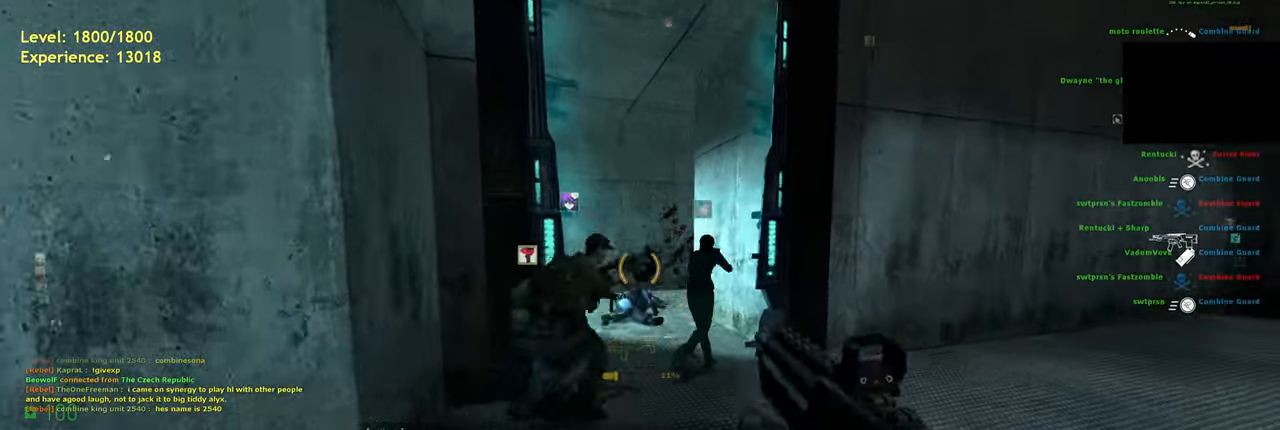
{"keys": ["a", "s"], "mouse": [], "events": [[40, "w", "up"], [80, "d", "up"], [320, "s", "down"], [440, "a", "down"]]}
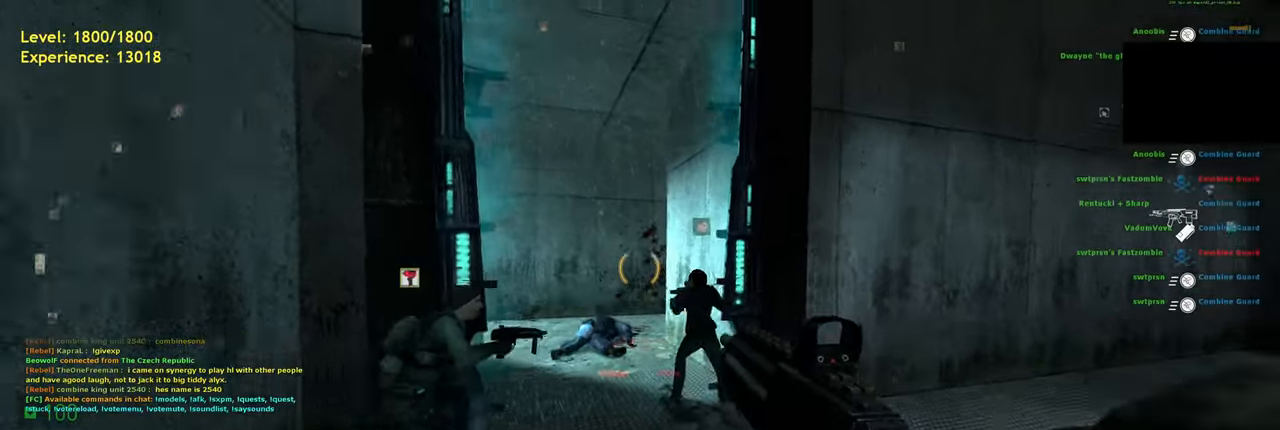
{"keys": [], "mouse": [], "events": [[120, "a", "up"], [220, "mouse_right", "down"], [340, "mouse_right", "up"], [360, "s", "up"]]}
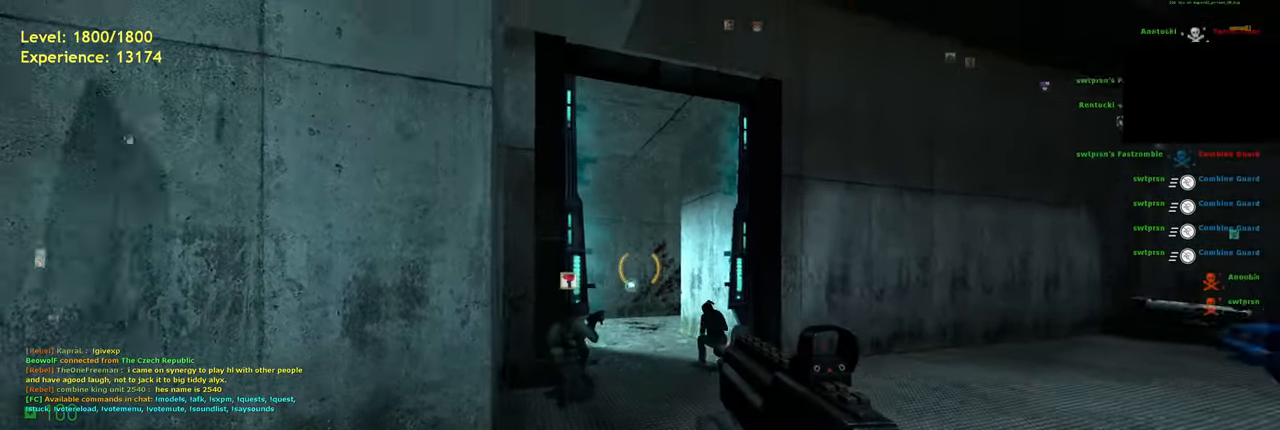
{"keys": ["a", "w"], "mouse": [], "events": [[300, "w", "down"], [460, "a", "down"]]}
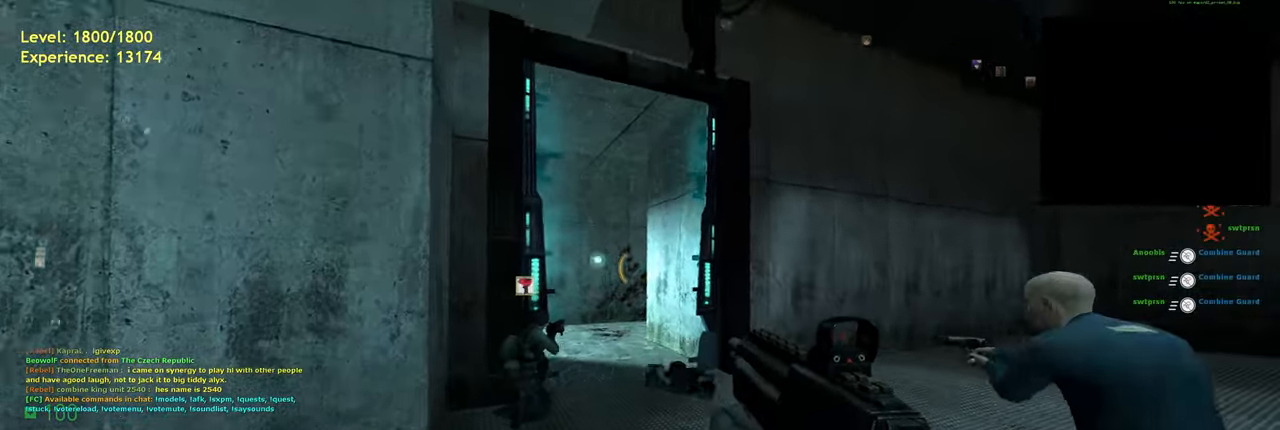
{"keys": ["w"], "mouse": [], "events": [[60, "mouse_left", "down"], [100, "a", "up"], [220, "mouse_left", "up"]]}
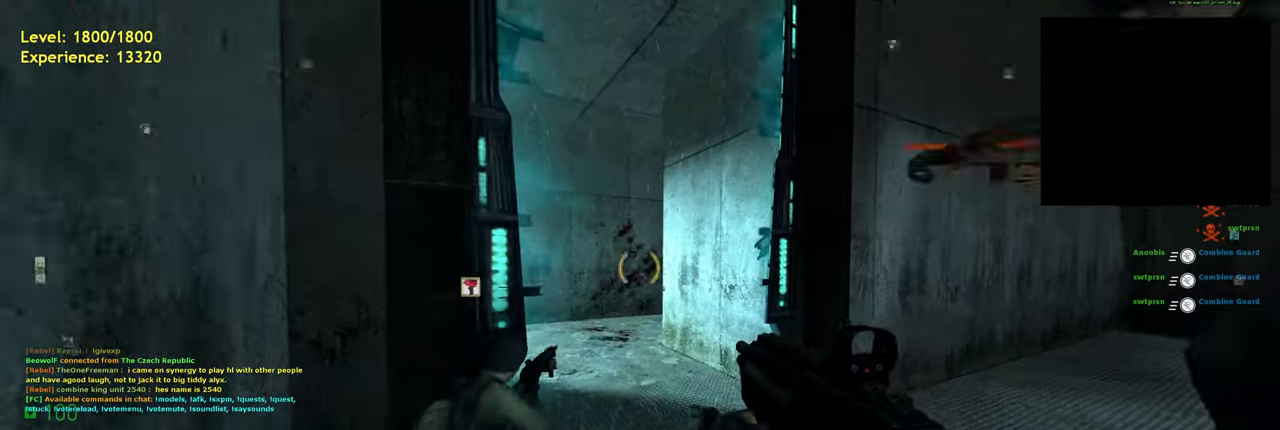
{"keys": [], "mouse": [], "events": [[140, "mouse_left", "down"], [140, "w", "up"], [340, "mouse_left", "up"]]}
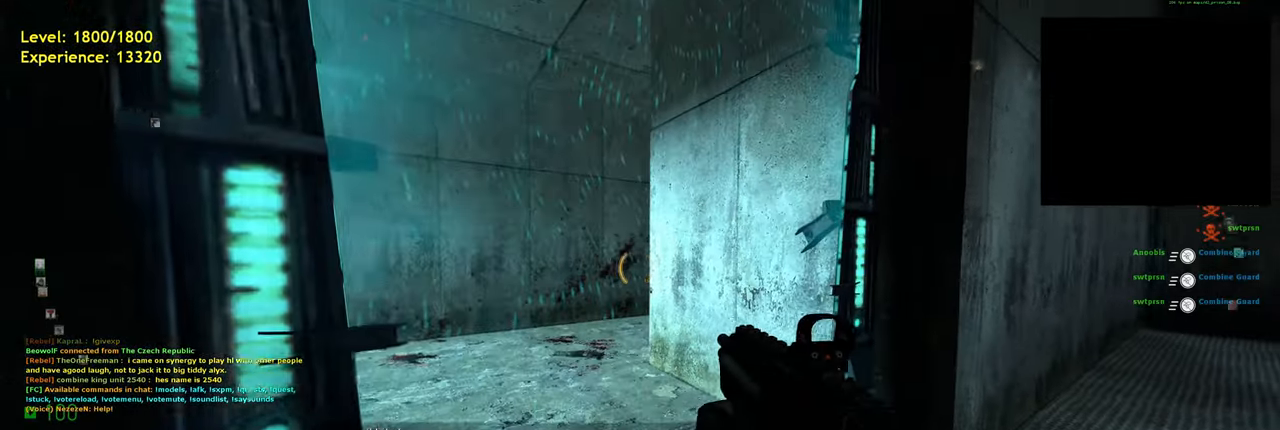
{"keys": [], "mouse": [], "events": [[20, "s", "down"], [60, "mouse_left", "down"], [100, "s", "up"], [200, "mouse_left", "up"], [280, "d", "down"], [340, "d", "up"], [380, "mouse_left", "down"], [500, "mouse_left", "up"]]}
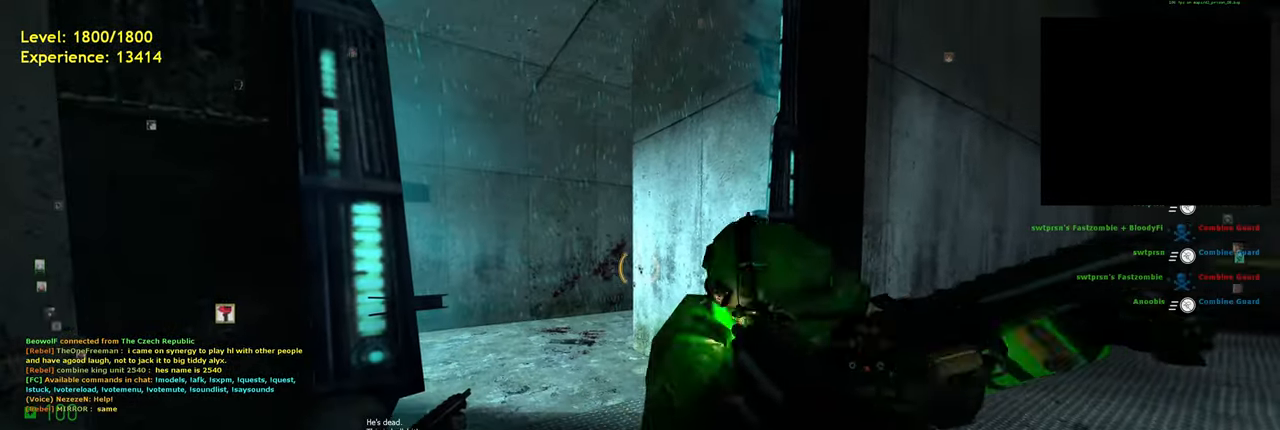
{"keys": [], "mouse": [], "events": [[240, "mouse_left", "down"], [280, "w", "down"], [360, "mouse_left", "up"], [420, "w", "up"]]}
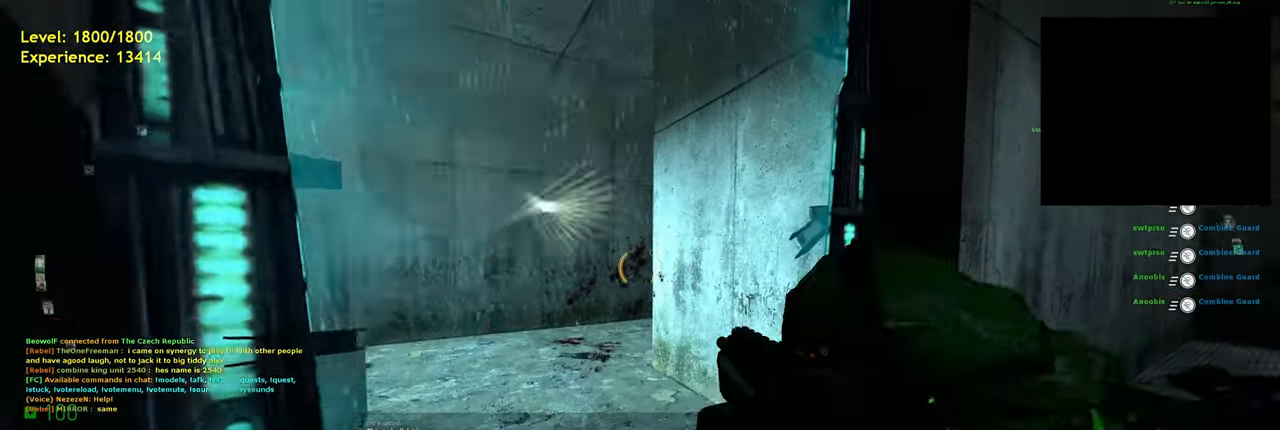
{"keys": ["s"], "mouse": [], "events": [[160, "s", "down"], [180, "mouse_left", "down"], [420, "mouse_left", "up"]]}
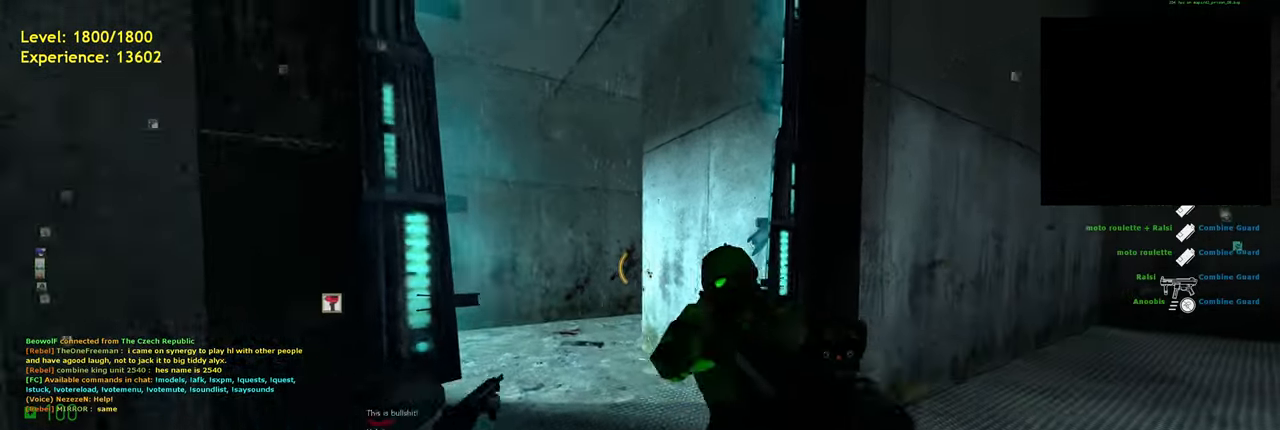
{"keys": [], "mouse": [], "events": [[100, "s", "up"], [260, "r", "down"], [360, "r", "up"]]}
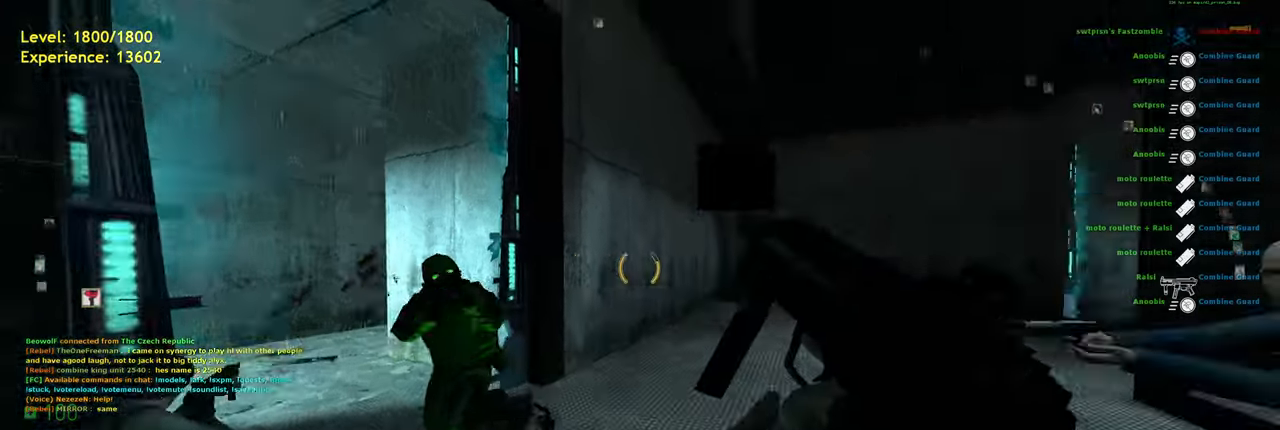
{"keys": ["d", "w"], "mouse": [], "events": [[100, "w", "down"], [400, "d", "down"]]}
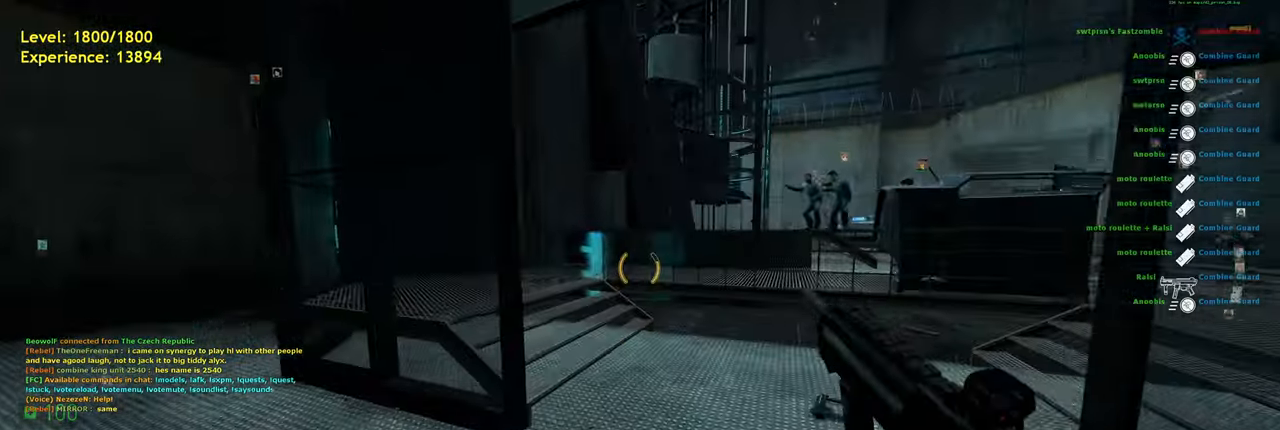
{"keys": ["d"], "mouse": [], "events": [[80, "d", "up"], [240, "d", "down"], [440, "w", "up"]]}
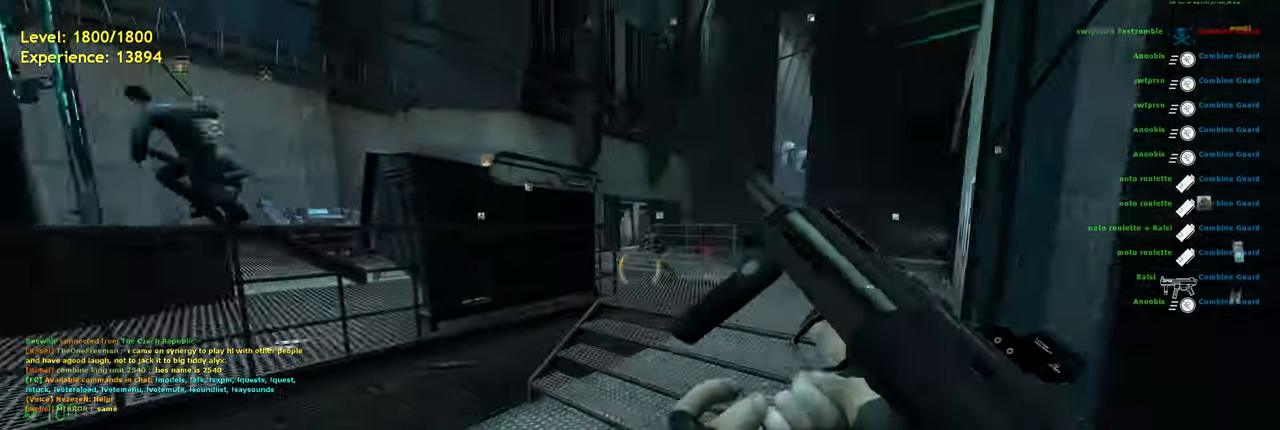
{"keys": ["shift", "w"], "mouse": [], "events": [[60, "w", "down"], [100, "d", "up"], [240, "shift", "down"]]}
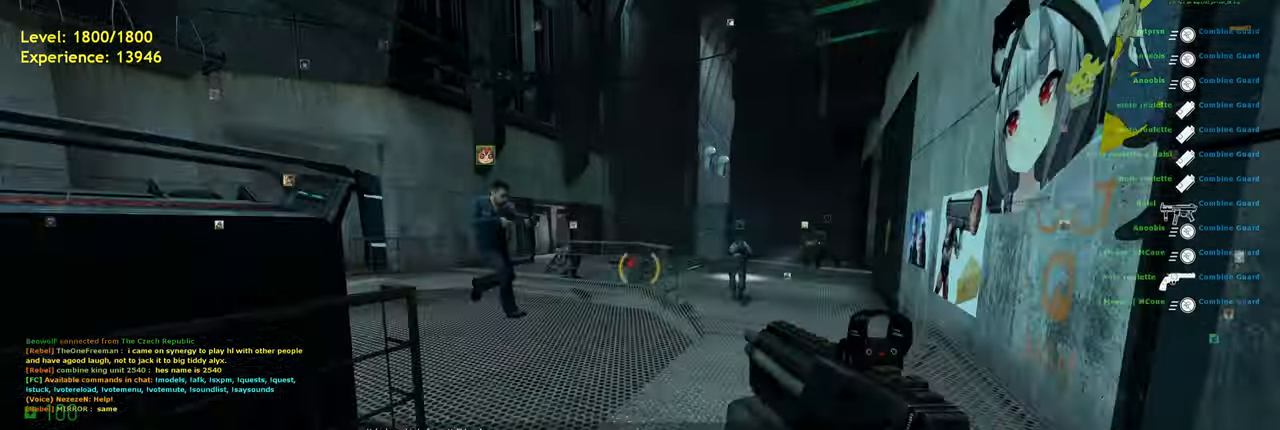
{"keys": ["a"], "mouse": [], "events": [[40, "d", "down"], [140, "d", "up"], [200, "shift", "up"], [260, "a", "down"], [300, "w", "up"]]}
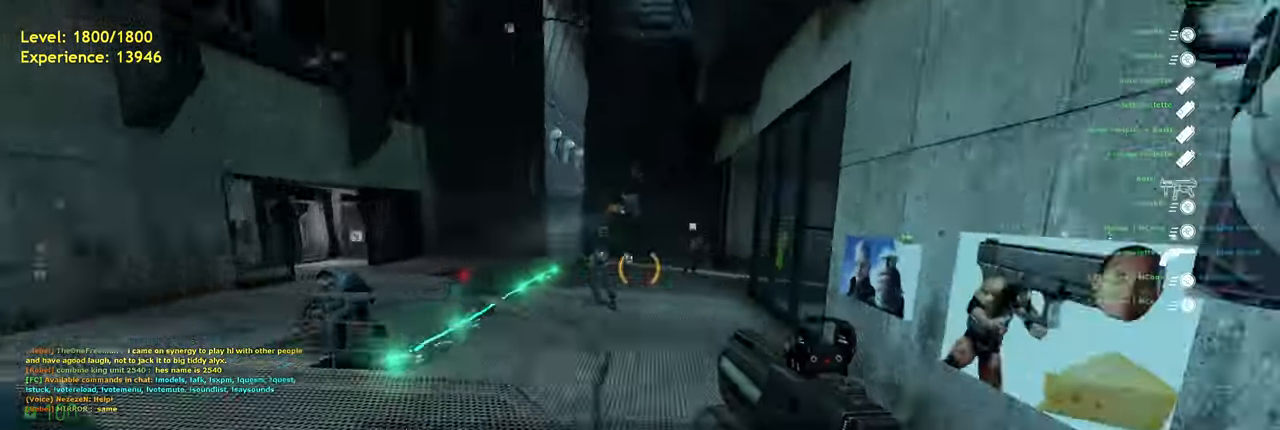
{"keys": ["a"], "mouse": [], "events": [[320, "s", "down"], [440, "s", "up"]]}
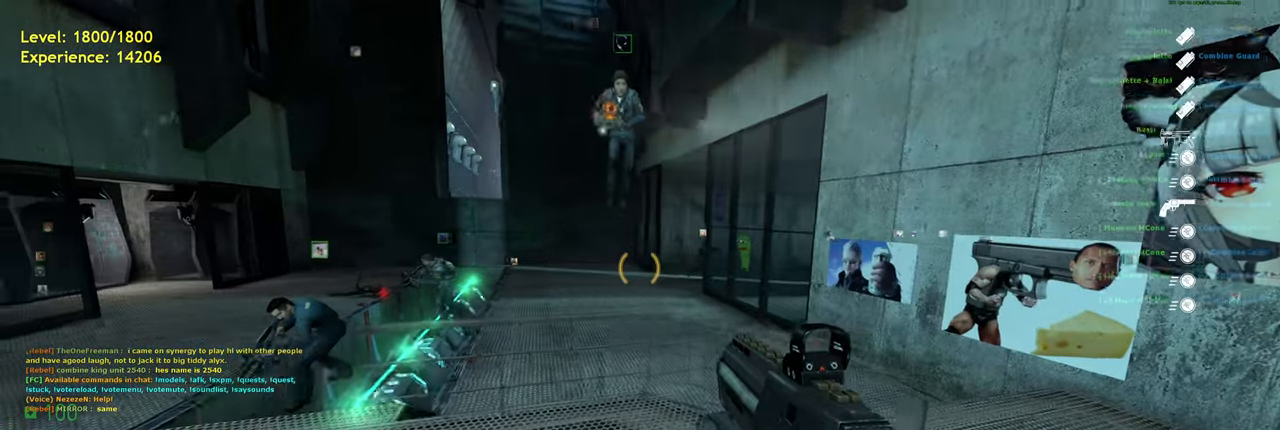
{"keys": [], "mouse": [], "events": [[100, "a", "up"]]}
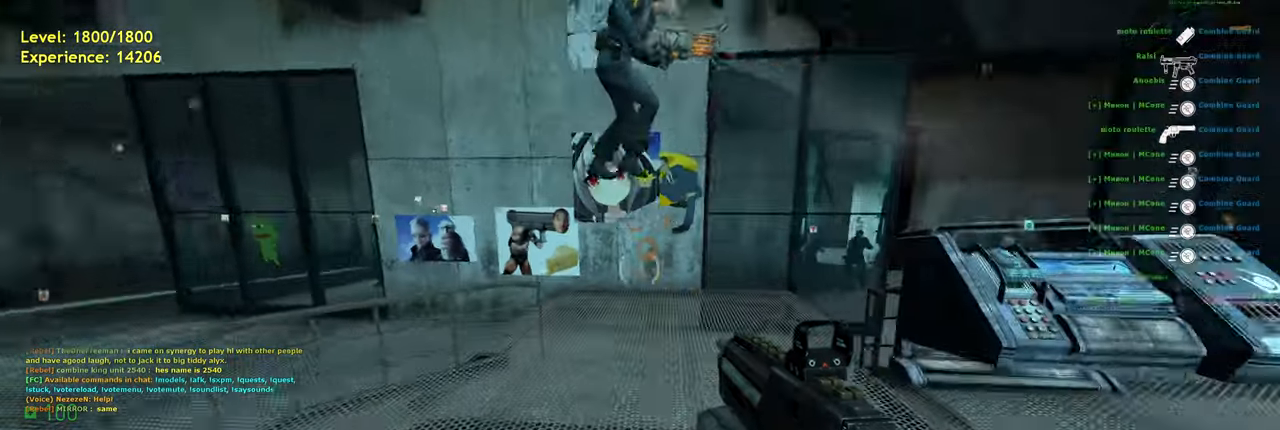
{"keys": [], "mouse": [], "events": [[100, "w", "down"], [220, "w", "up"]]}
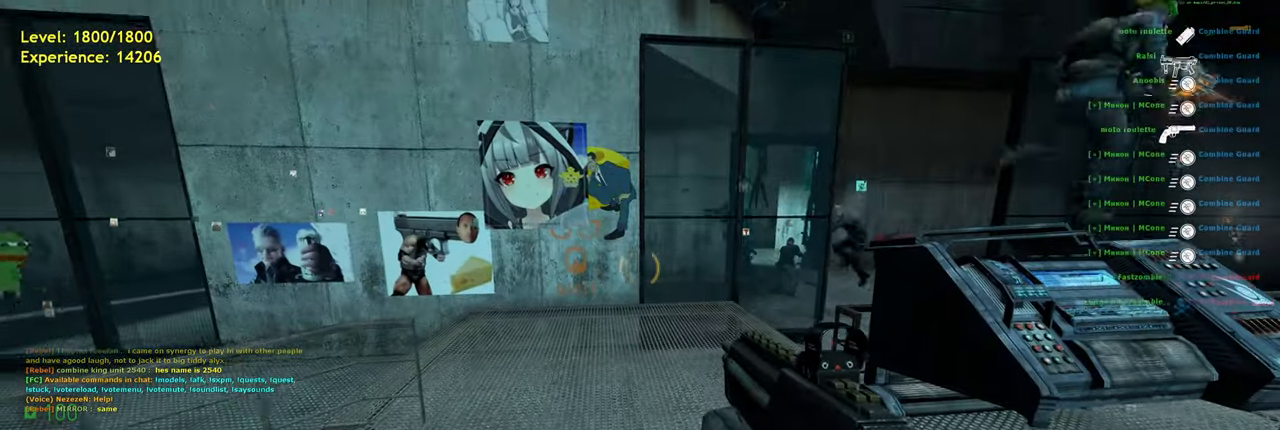
{"keys": ["d", "shift", "w"], "mouse": [], "events": [[220, "w", "down"], [260, "shift", "down"], [460, "d", "down"]]}
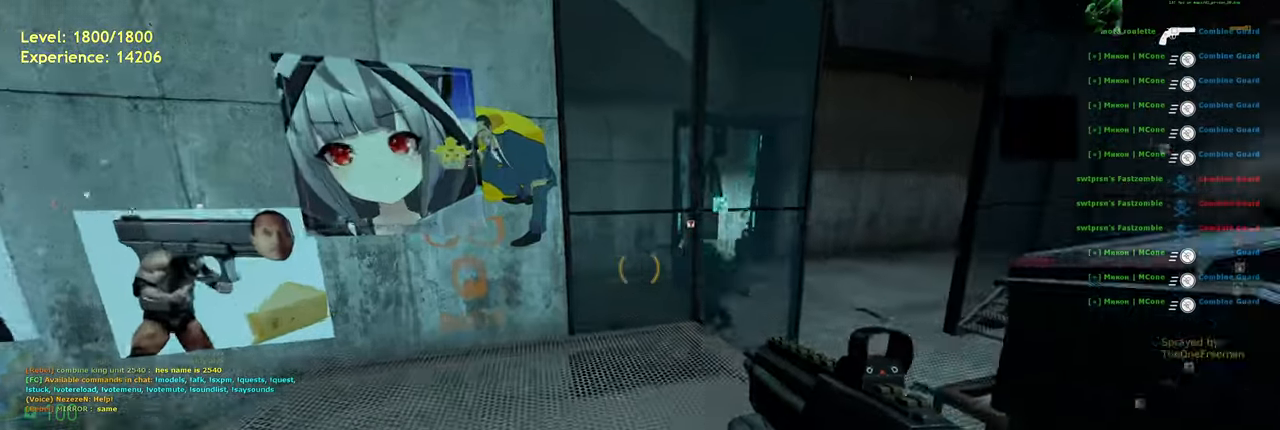
{"keys": ["d"], "mouse": [], "events": [[120, "d", "up"], [180, "shift", "up"], [440, "d", "down"], [500, "w", "up"]]}
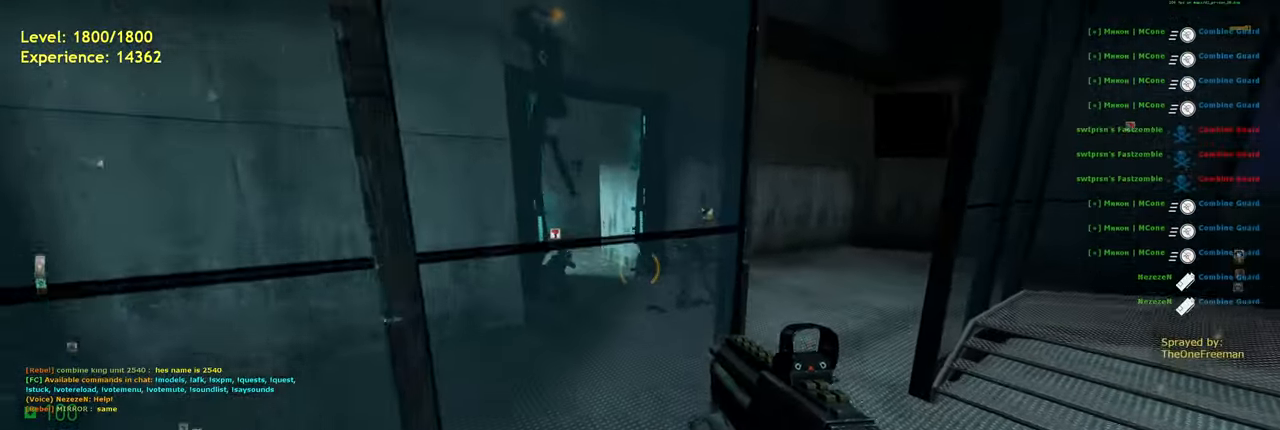
{"keys": [], "mouse": [], "events": [[140, "w", "down"], [240, "d", "up"], [300, "w", "up"]]}
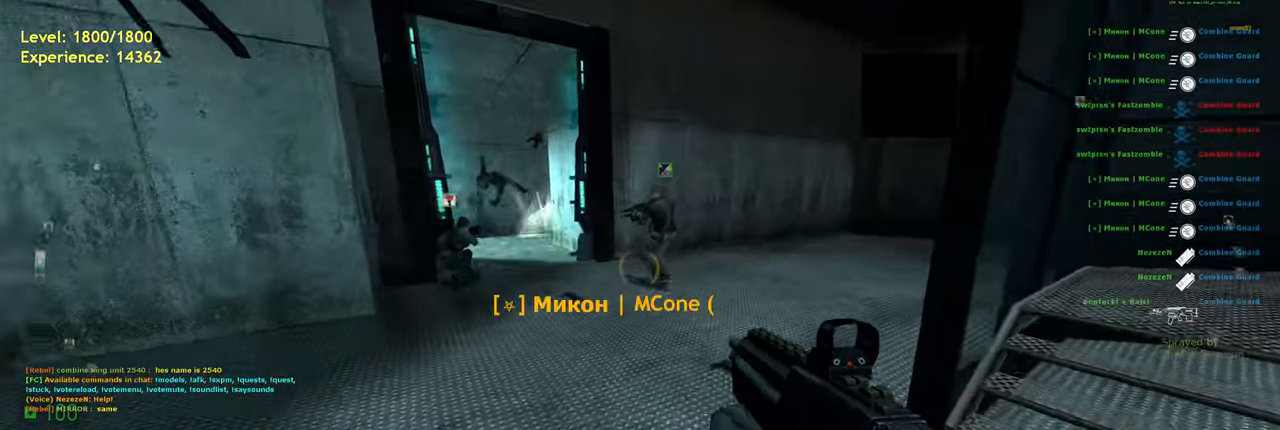
{"keys": [], "mouse": [], "events": []}